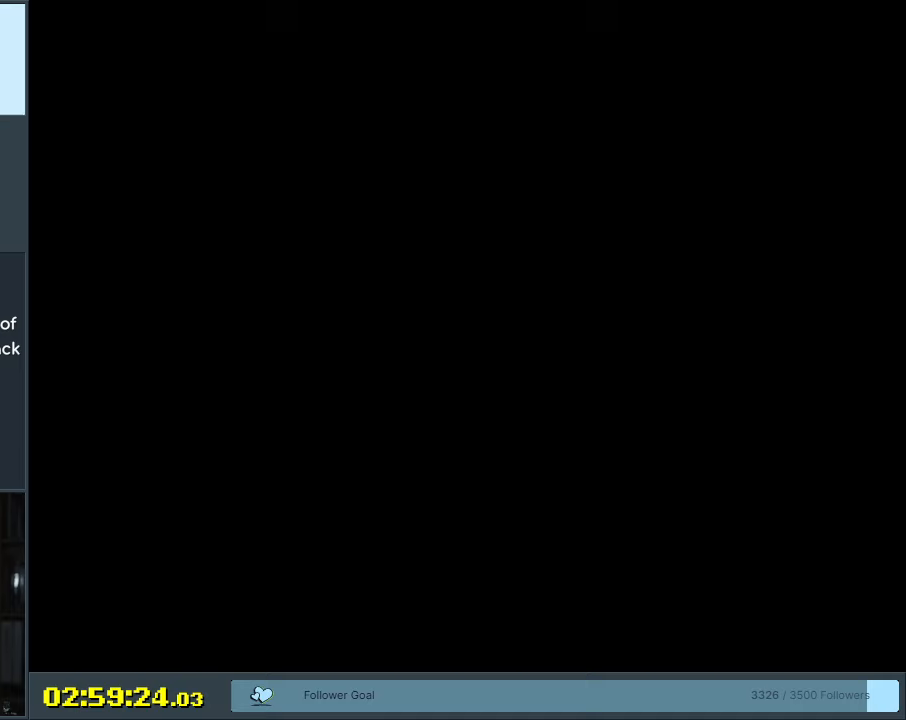
Gameplay with a controller (Nintendo layout); each line is a JSON object with the inputs held at the frame after it. "events" lists button and stick changes between this image and that frame as [ms after this image, input, new state], when the widget could be followed in between. Not read: L3 R3.
{"buttons": ["B", "Y"], "events": []}
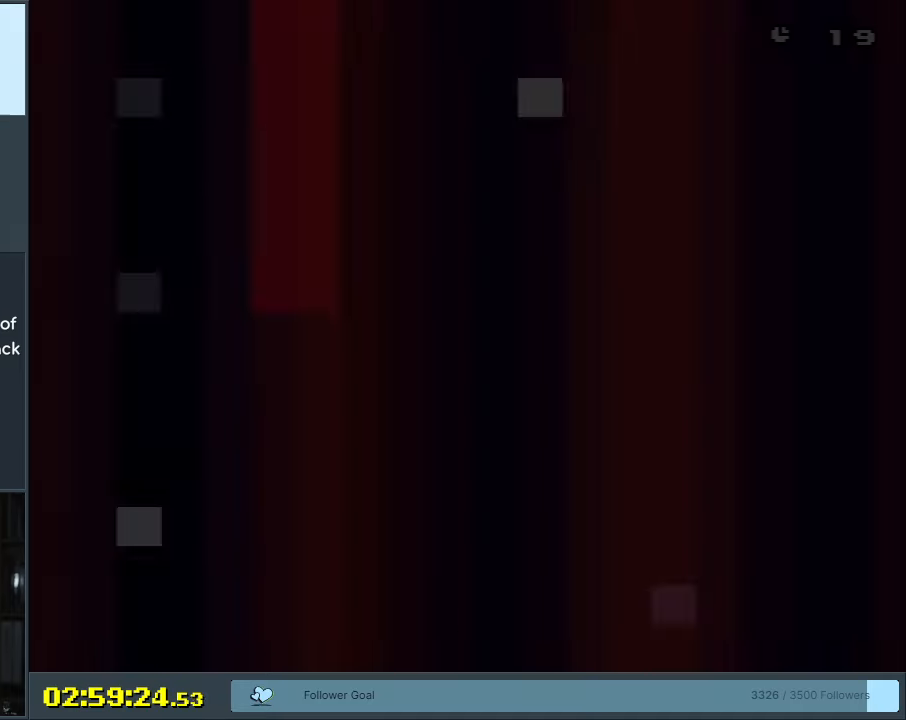
{"buttons": ["B", "Y"], "events": []}
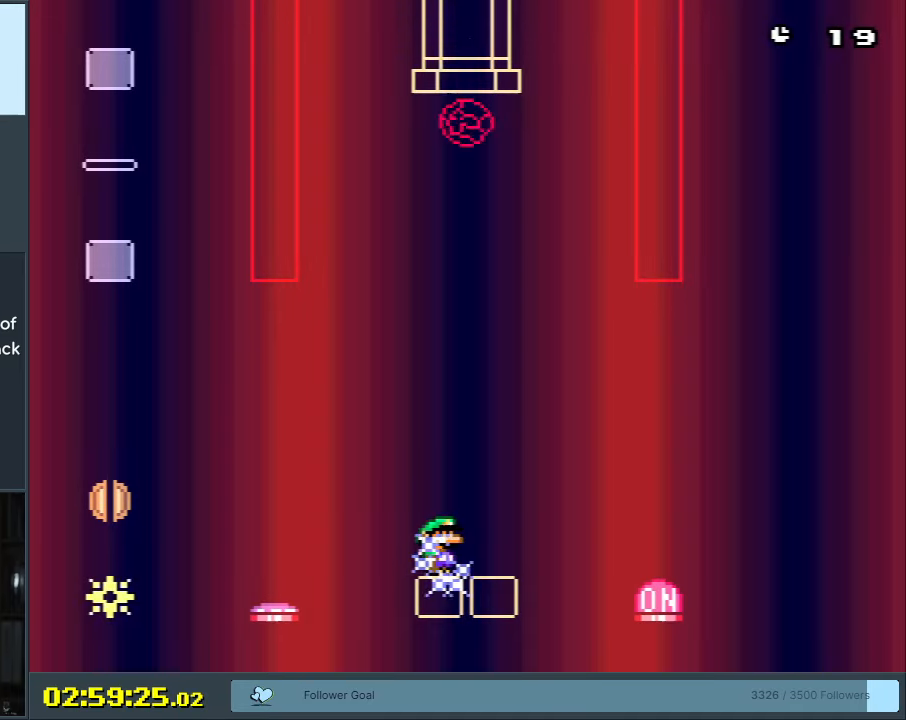
{"buttons": ["B", "Y"], "events": [[217, "B", "up"], [317, "B", "down"]]}
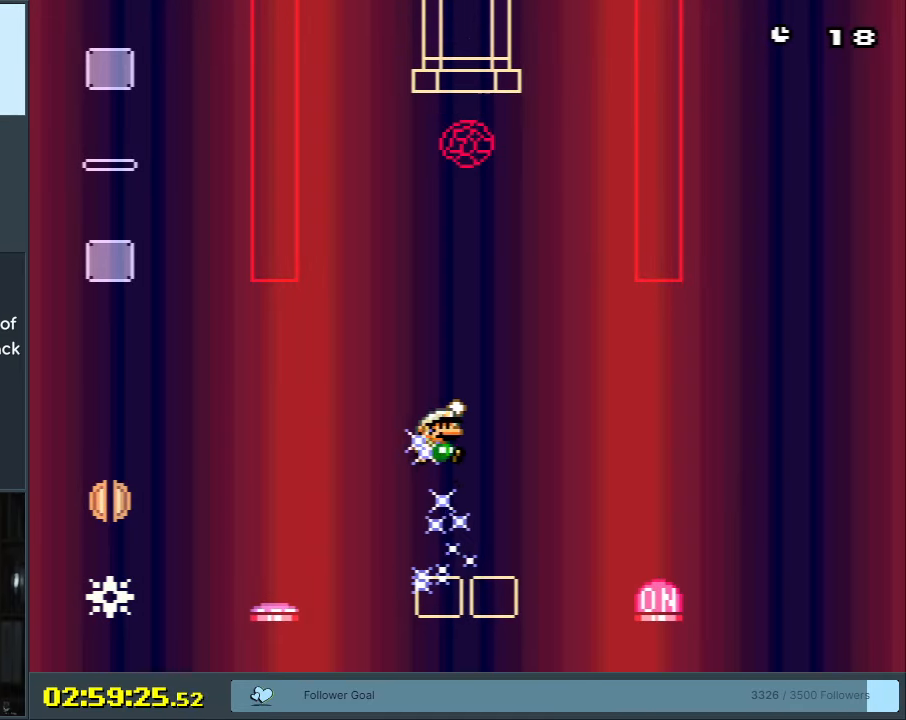
{"buttons": ["Y"], "events": [[300, "B", "up"]]}
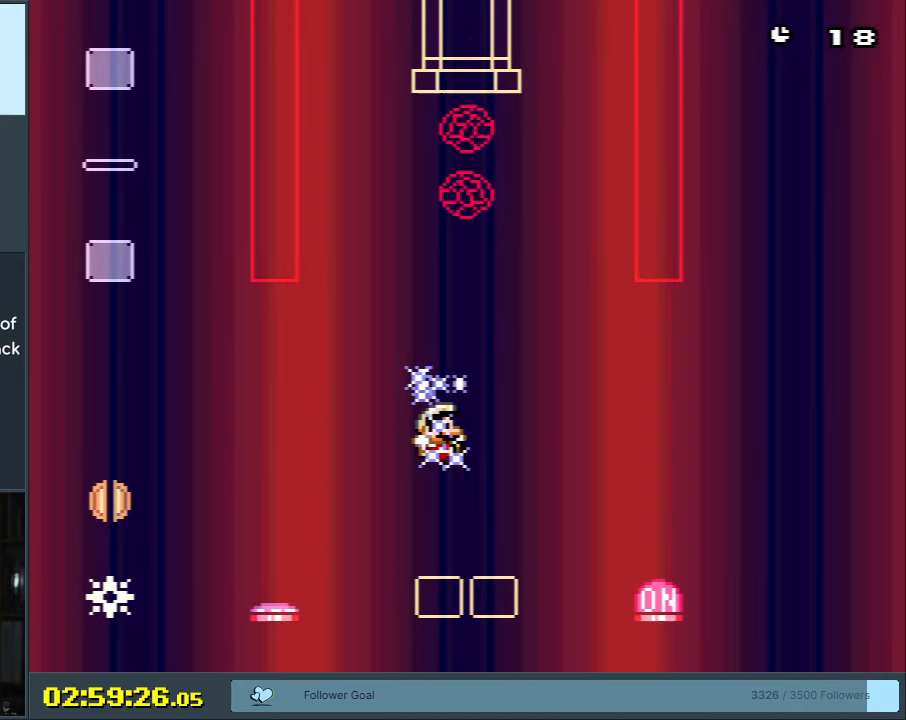
{"buttons": ["Y"], "events": [[317, "DPAD_RIGHT", "down"], [417, "DPAD_RIGHT", "up"]]}
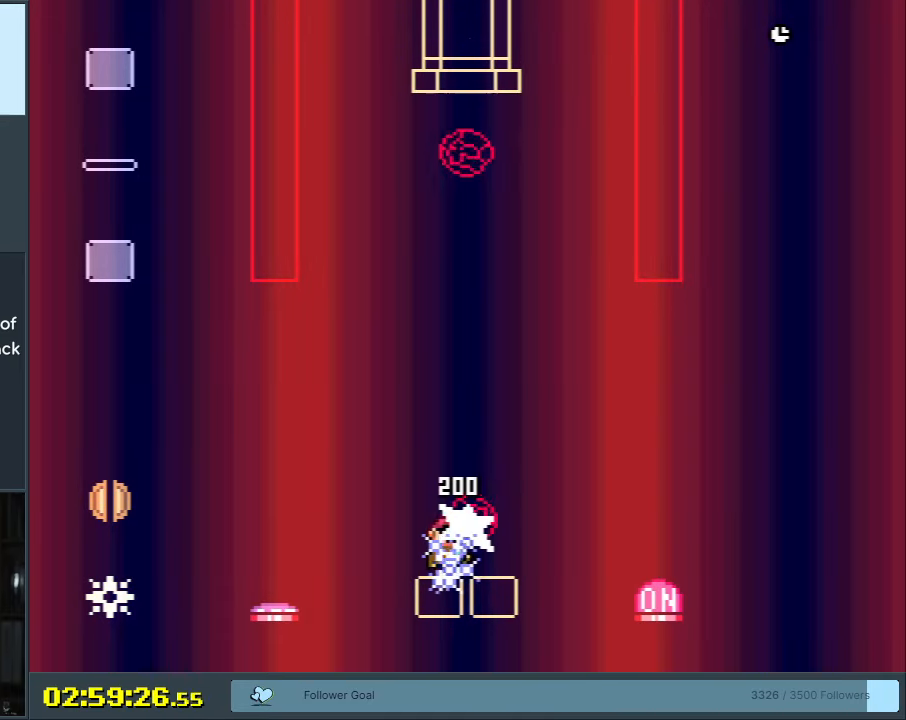
{"buttons": ["Y"], "events": [[233, "DPAD_RIGHT", "down"], [250, "DPAD_RIGHT", "up"]]}
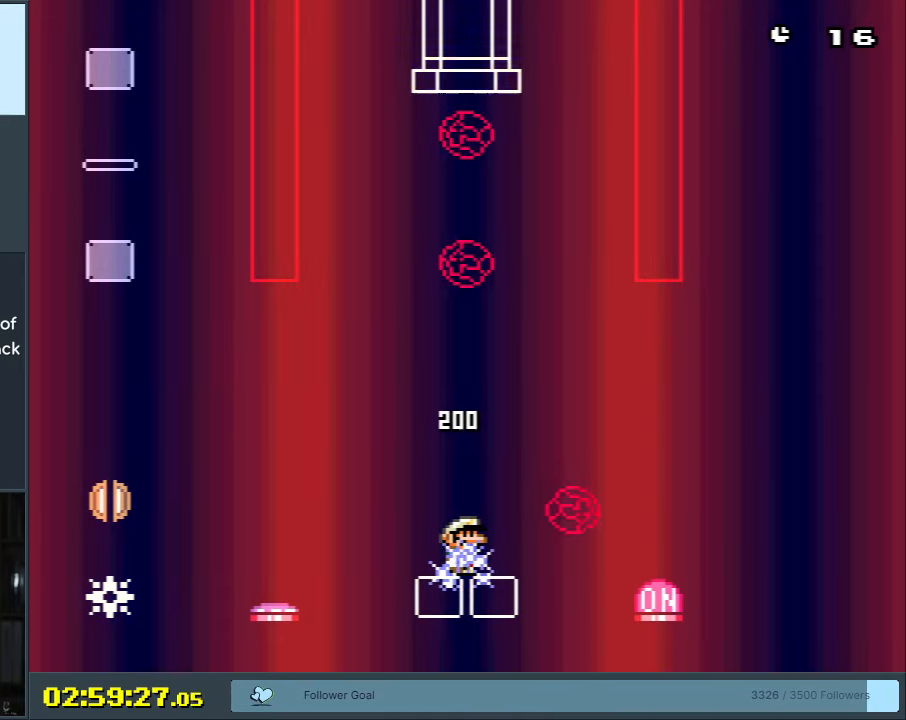
{"buttons": ["Y"], "events": []}
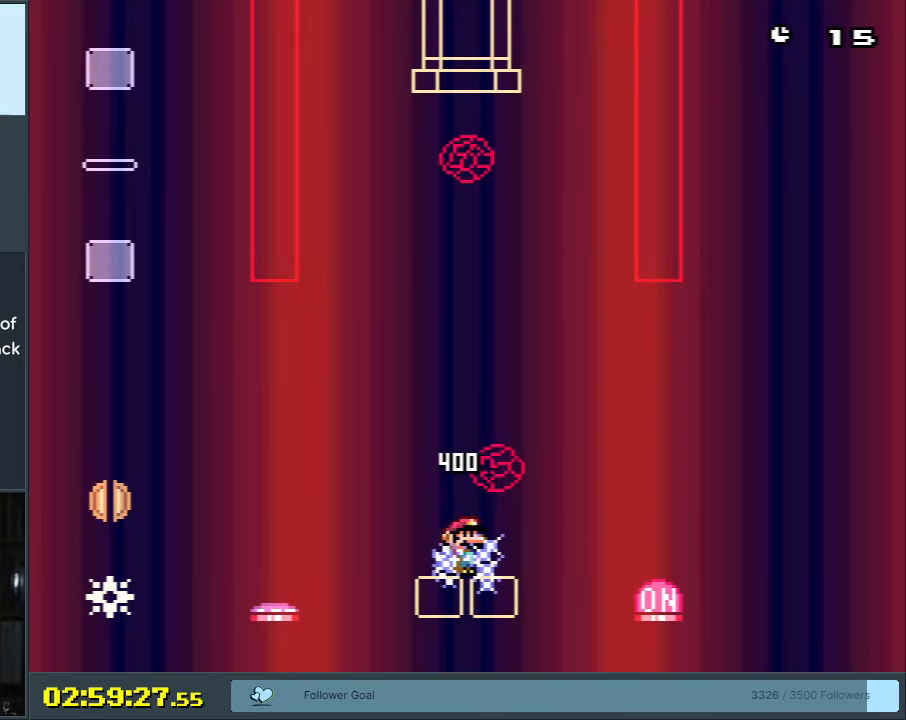
{"buttons": ["Y"], "events": []}
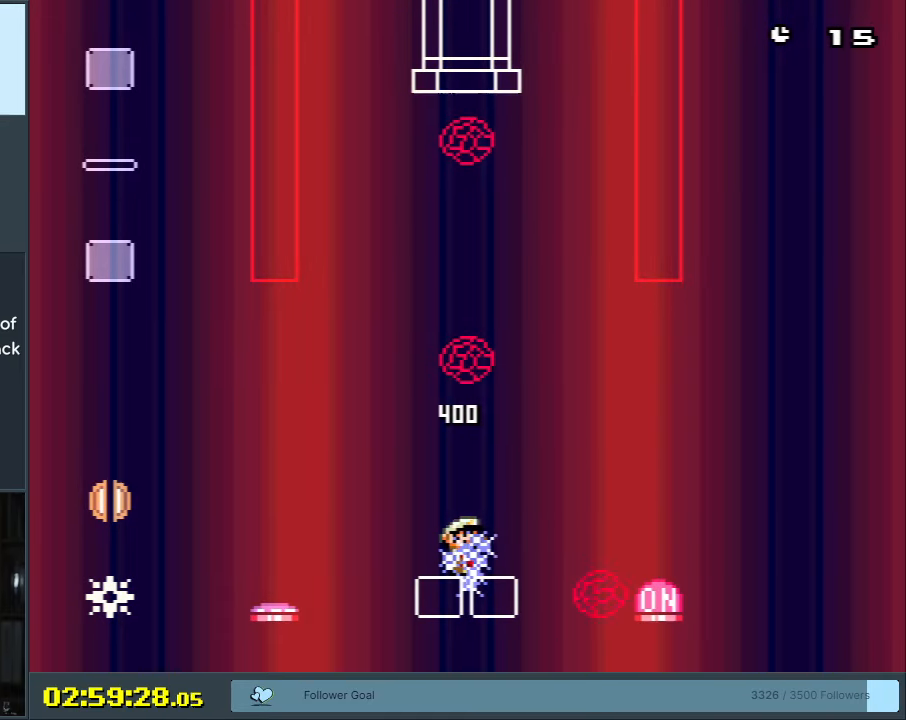
{"buttons": ["Y"], "events": []}
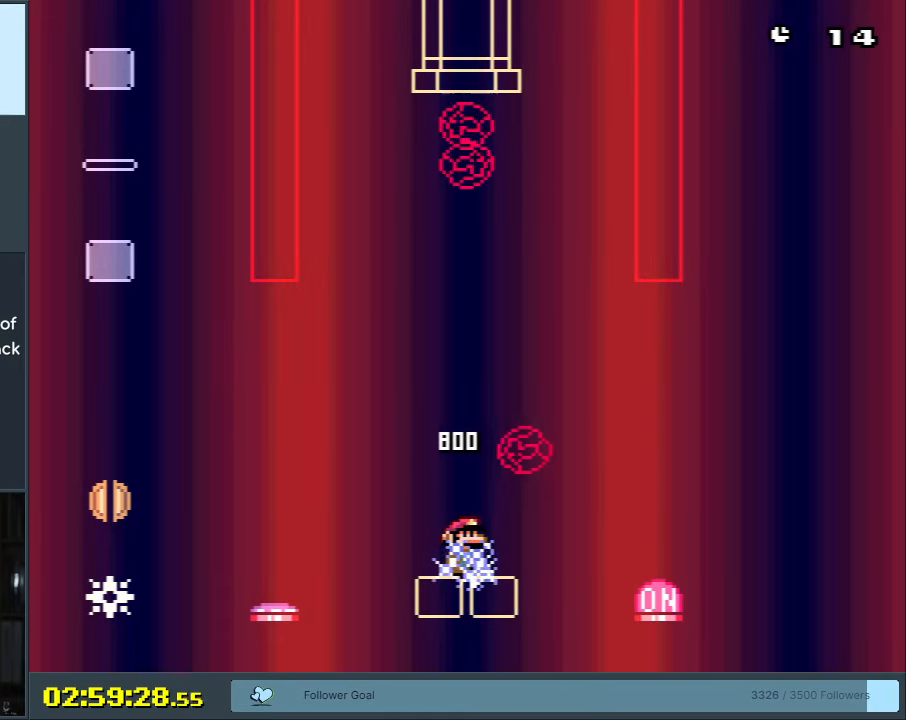
{"buttons": ["B", "Y"], "events": [[183, "B", "down"]]}
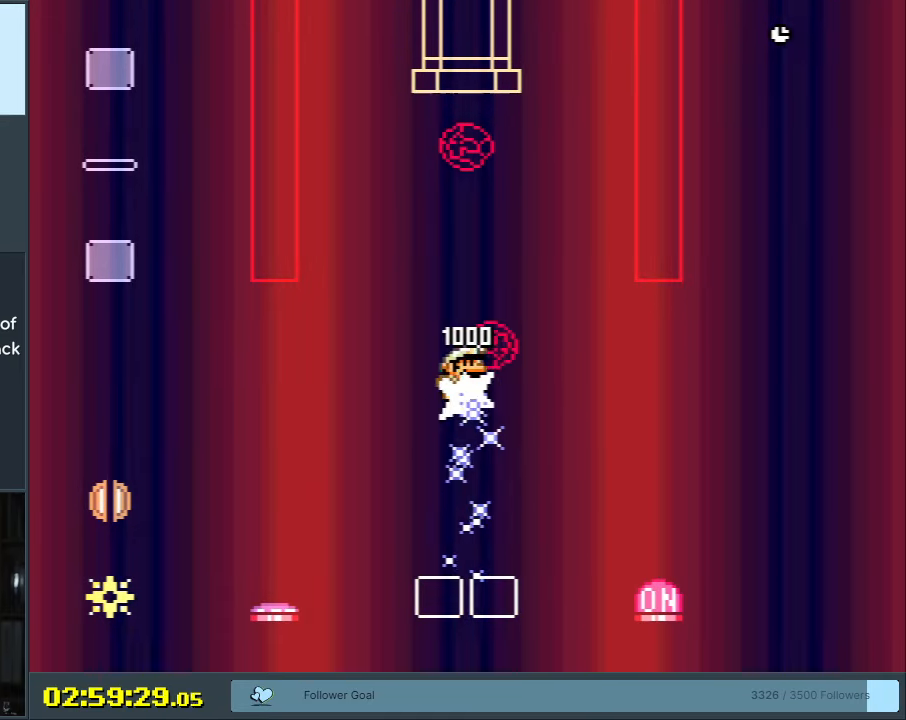
{"buttons": ["Y"], "events": [[33, "B", "up"]]}
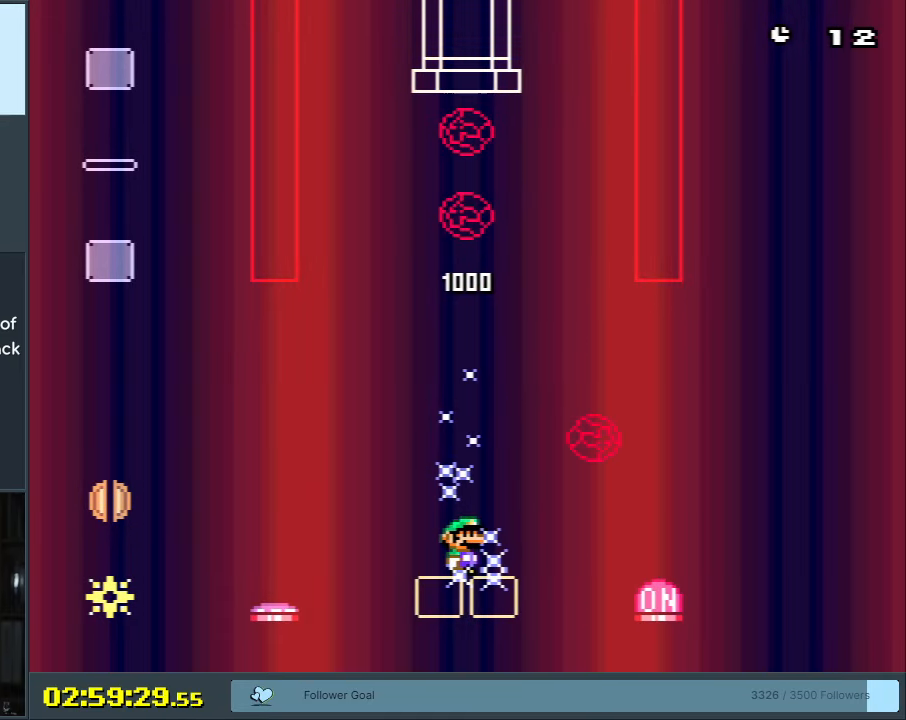
{"buttons": ["Y"], "events": []}
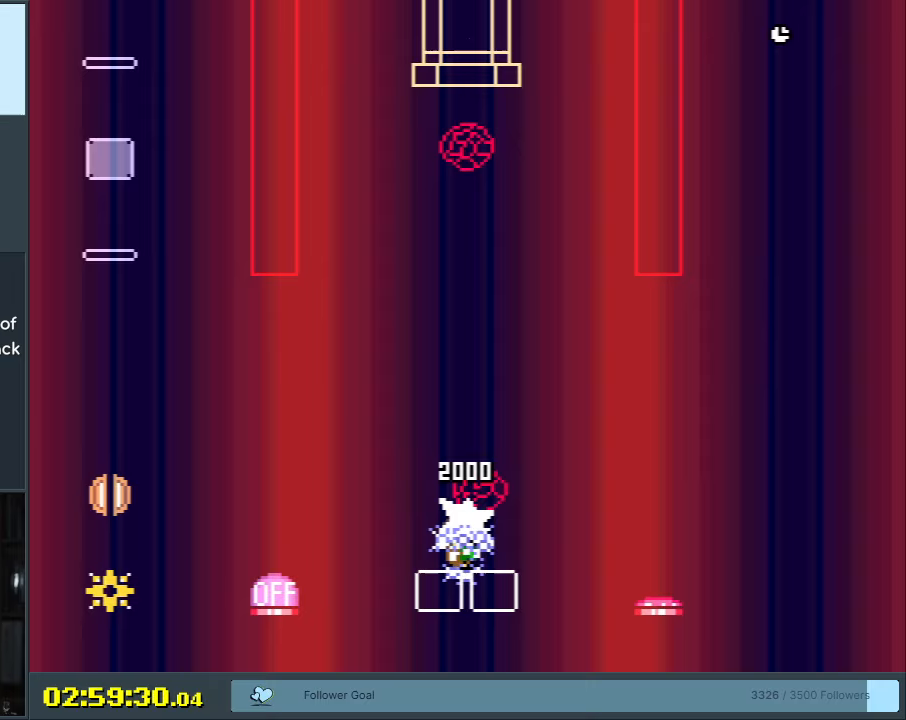
{"buttons": ["Y"], "events": [[333, "DPAD_RIGHT", "down"], [400, "DPAD_RIGHT", "up"]]}
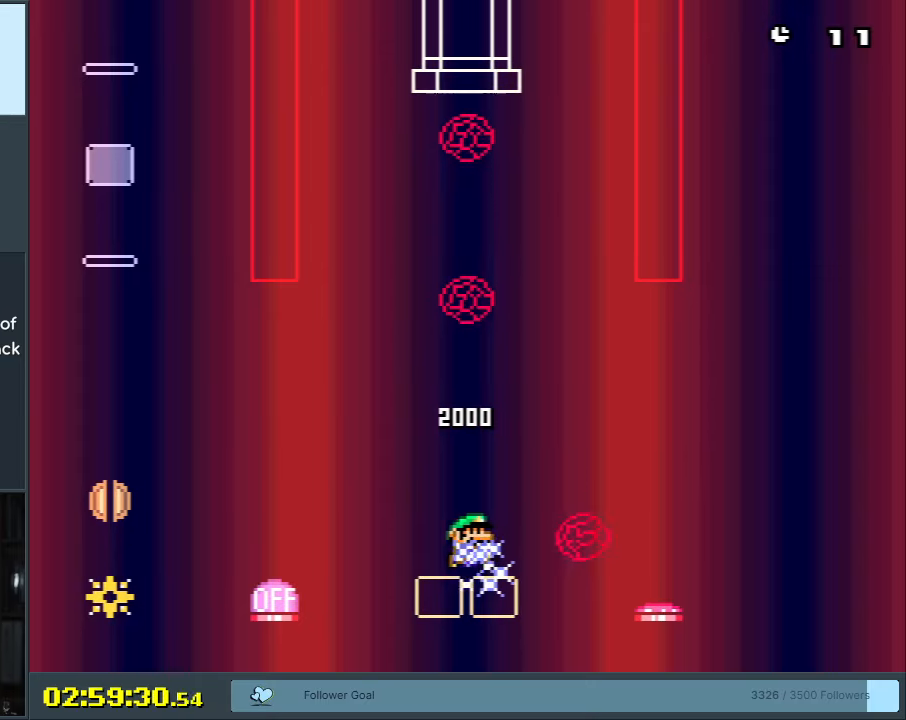
{"buttons": ["Y"], "events": [[50, "B", "down"], [400, "B", "up"]]}
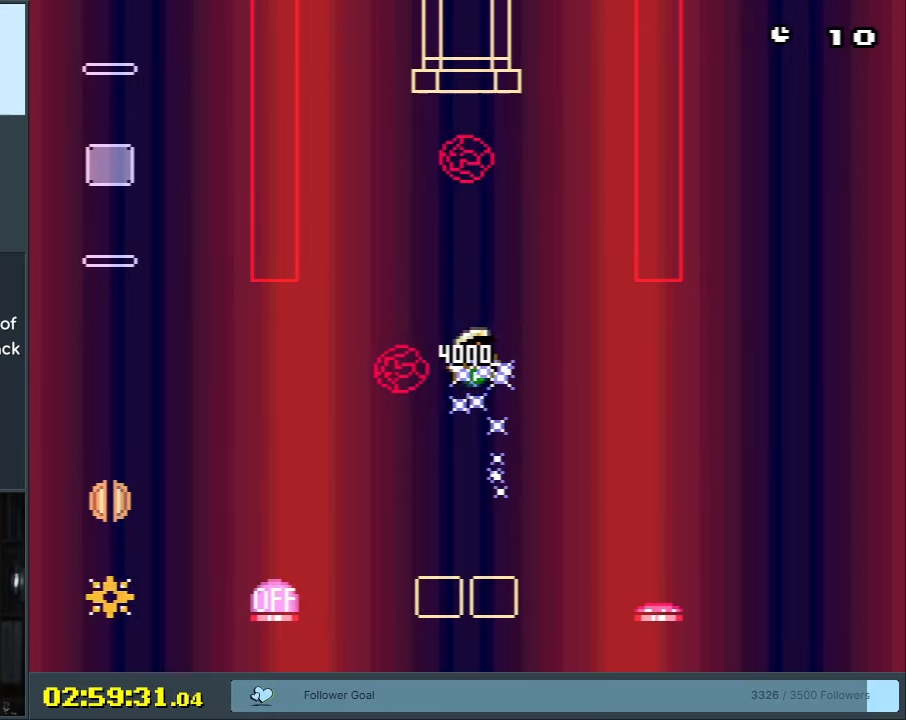
{"buttons": ["Y"], "events": []}
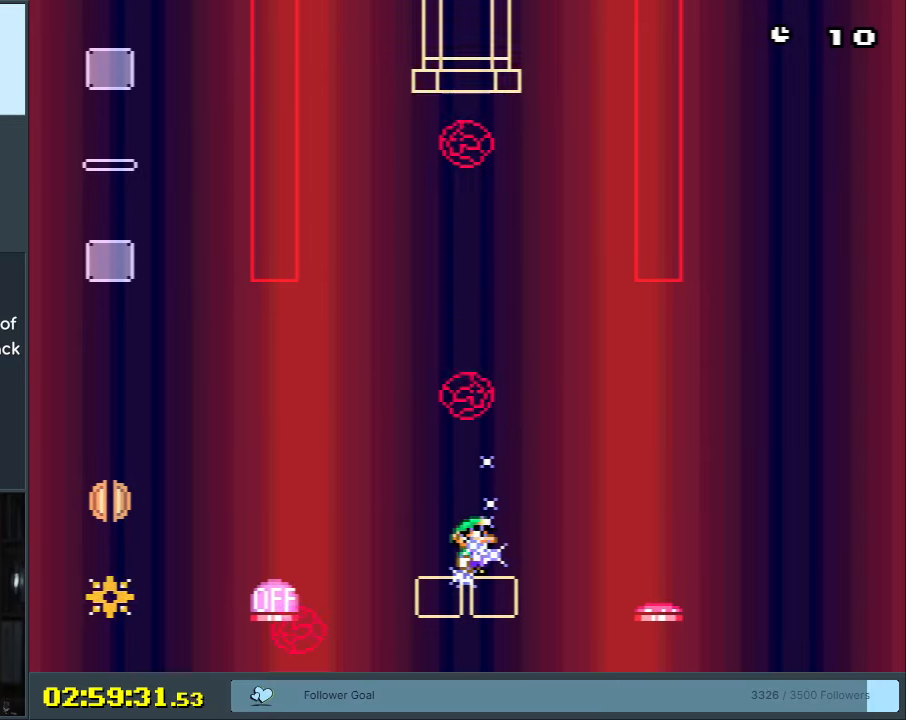
{"buttons": ["Y", "DPAD_LEFT"], "events": [[483, "DPAD_LEFT", "down"]]}
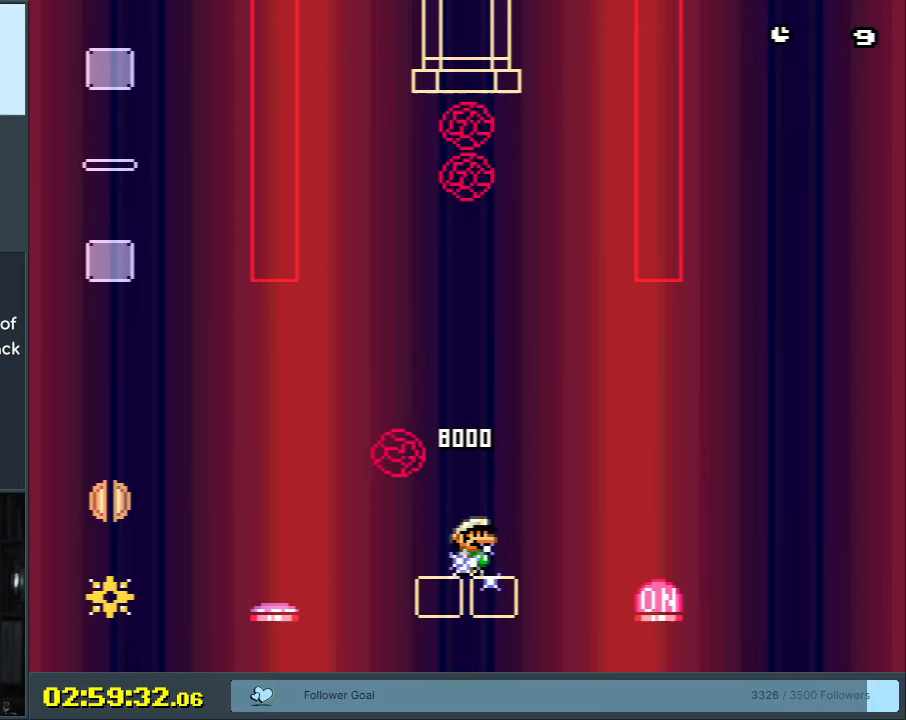
{"buttons": ["B", "Y"], "events": [[133, "DPAD_LEFT", "up"], [300, "B", "down"]]}
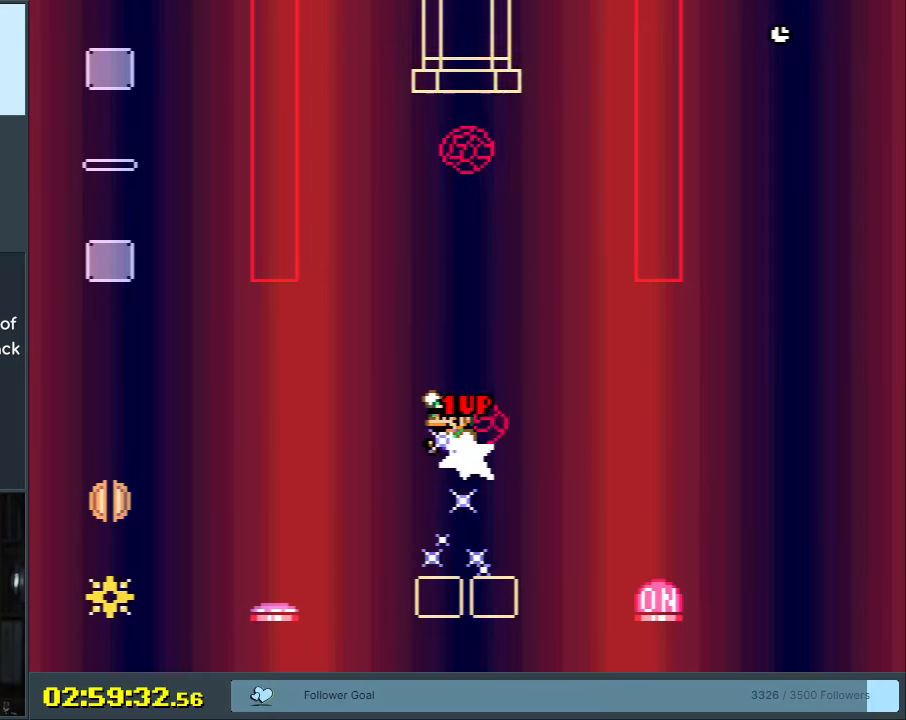
{"buttons": ["Y"], "events": [[367, "B", "up"]]}
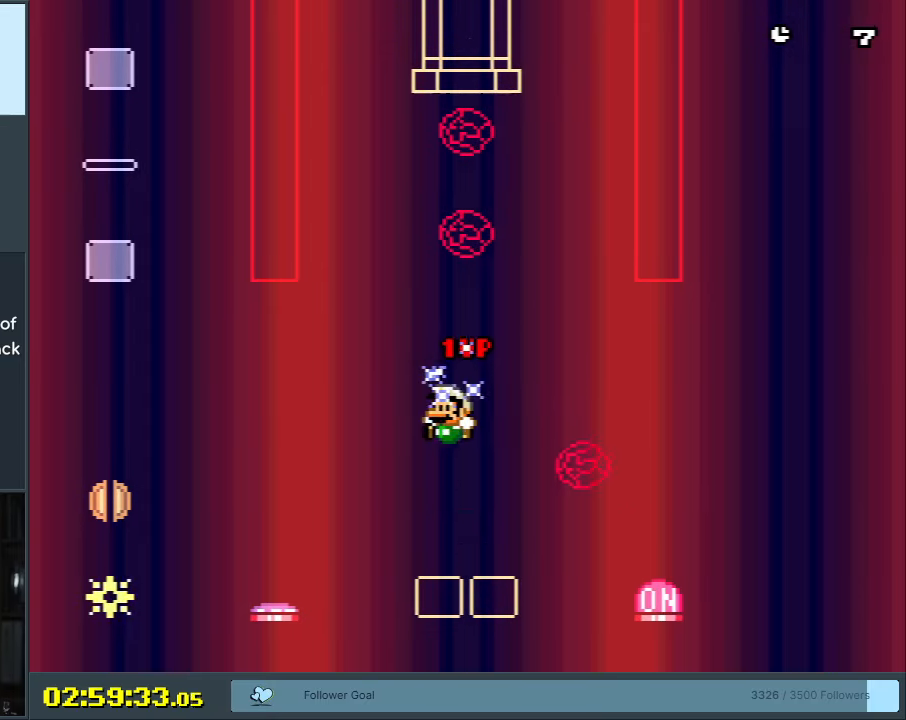
{"buttons": ["Y", "DPAD_RIGHT"], "events": [[467, "DPAD_RIGHT", "down"]]}
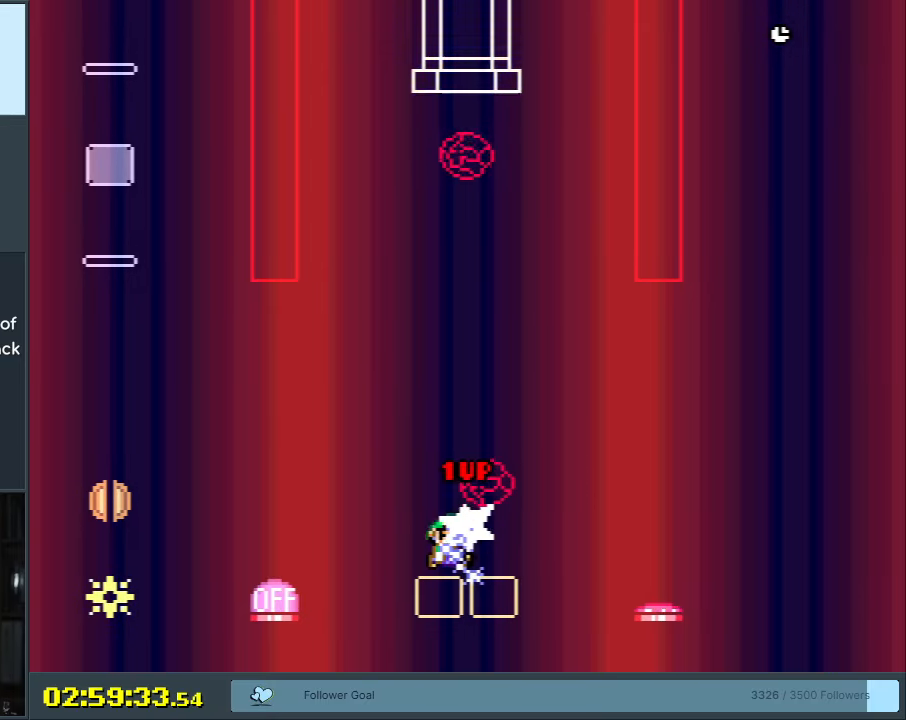
{"buttons": ["B", "Y"], "events": [[83, "DPAD_RIGHT", "up"], [450, "B", "down"]]}
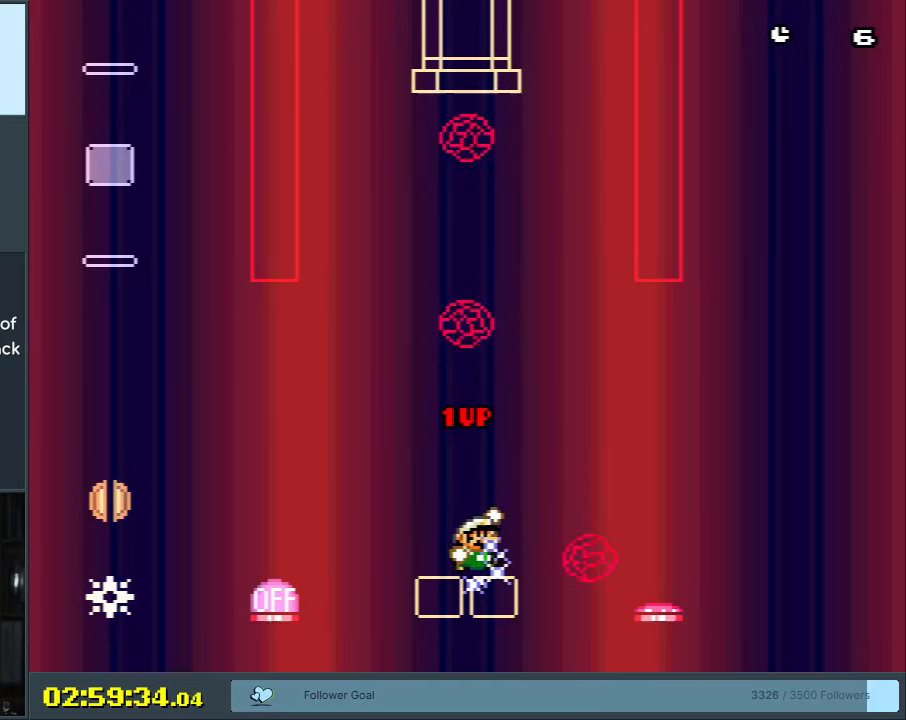
{"buttons": ["B", "Y"], "events": []}
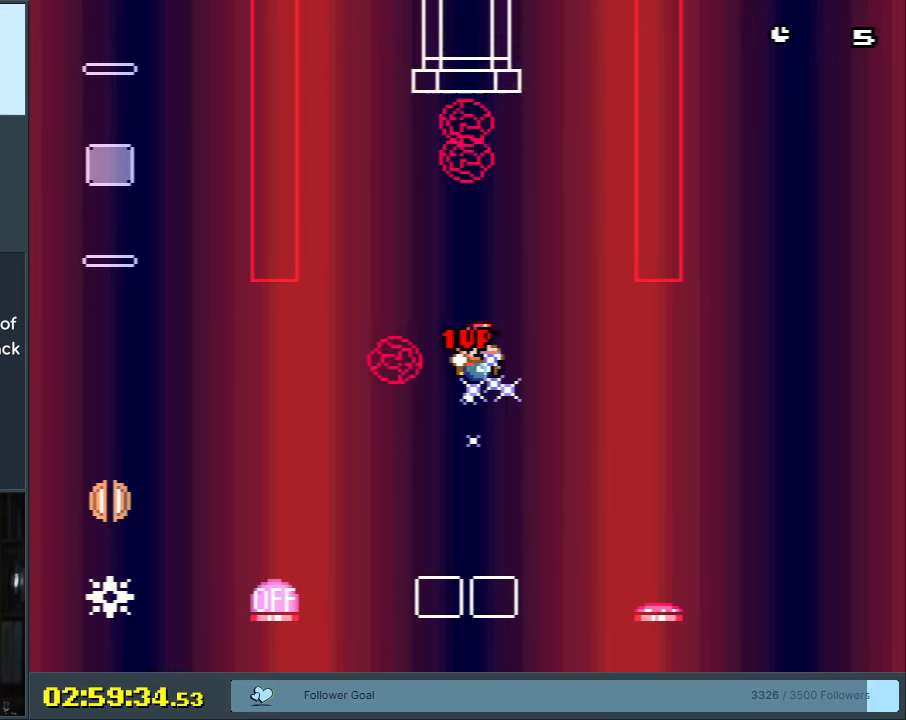
{"buttons": ["Y"], "events": [[467, "B", "up"]]}
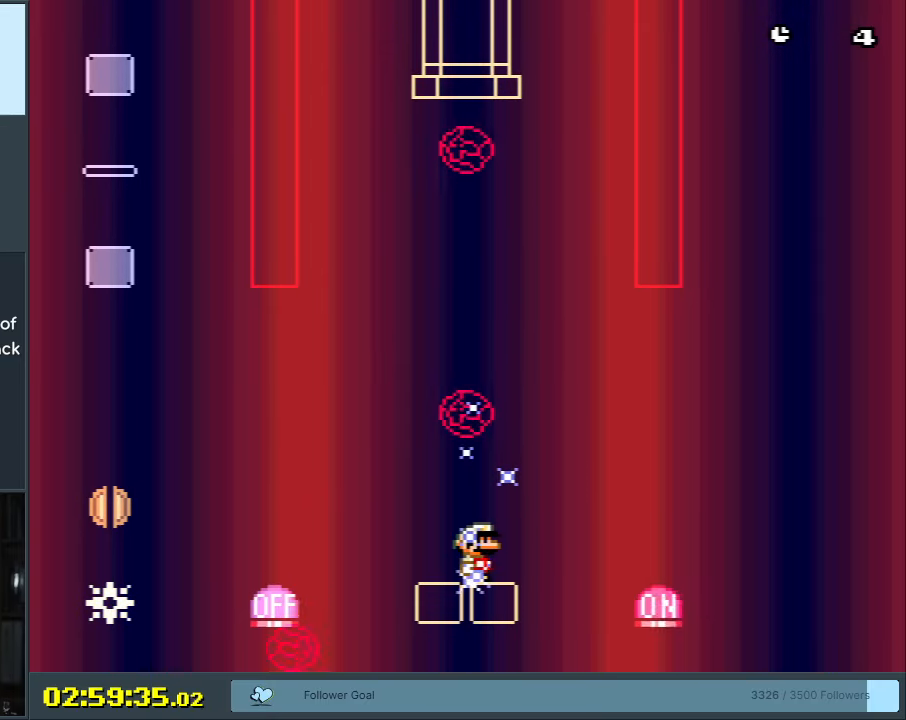
{"buttons": ["Y"], "events": [[333, "DPAD_LEFT", "down"], [483, "DPAD_LEFT", "up"]]}
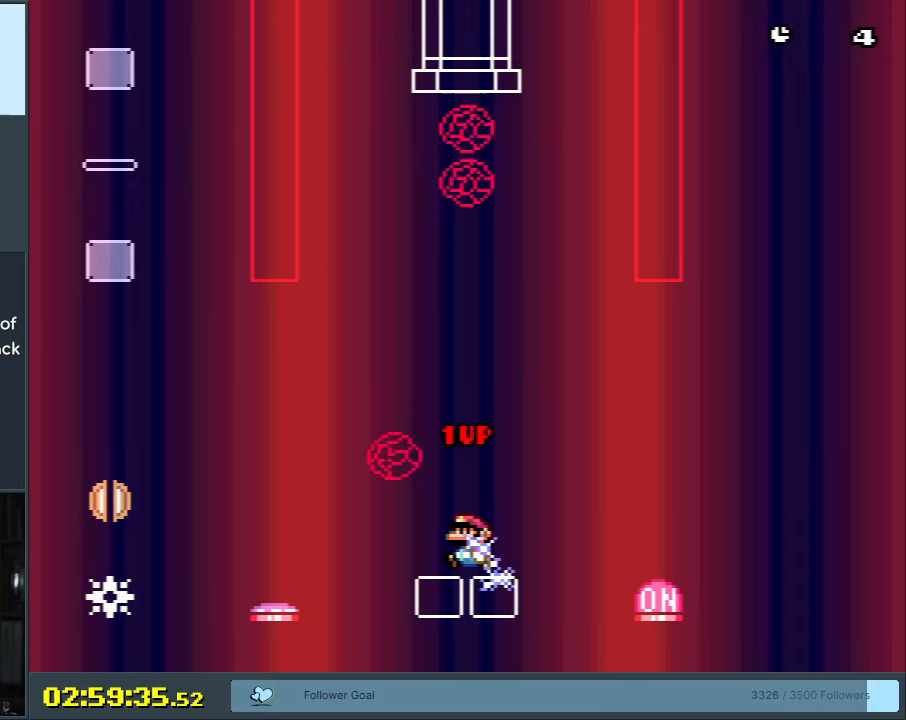
{"buttons": ["B", "Y"], "events": [[133, "B", "down"]]}
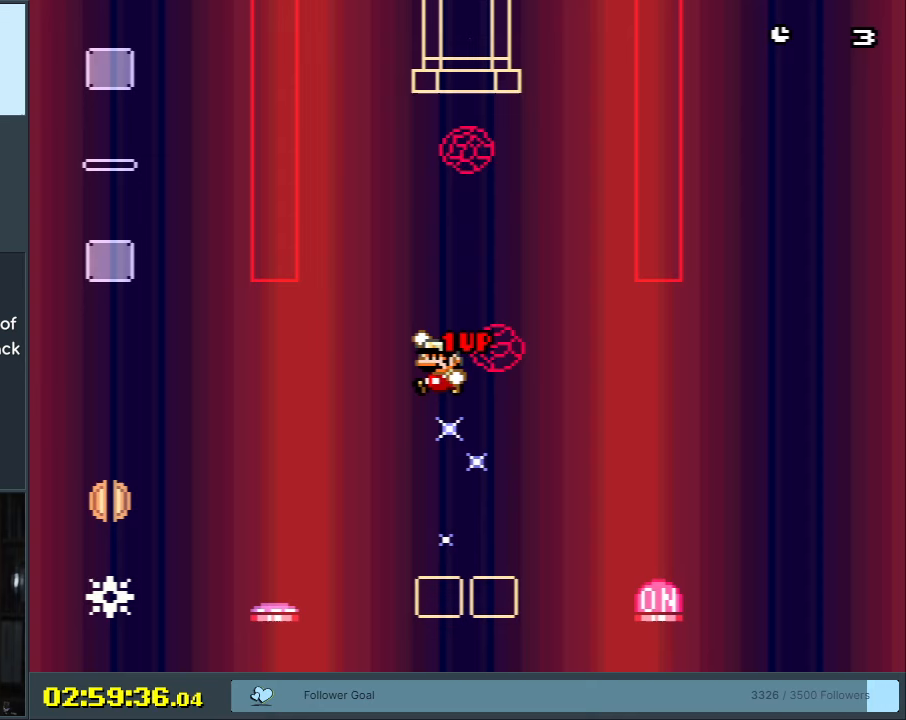
{"buttons": ["Y"], "events": [[417, "B", "up"]]}
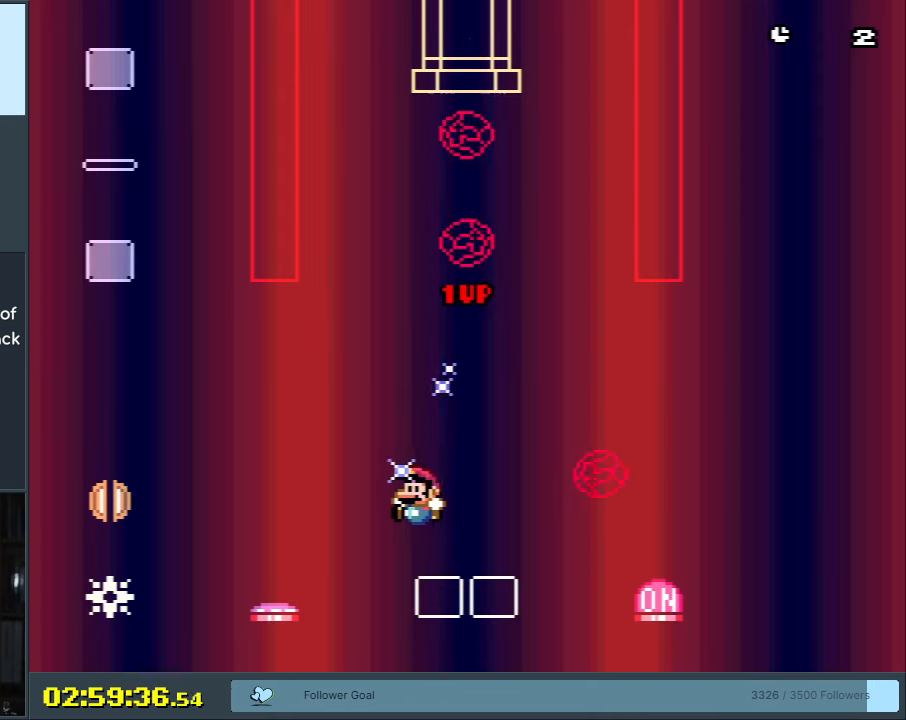
{"buttons": ["Y", "DPAD_RIGHT"], "events": [[117, "DPAD_RIGHT", "down"], [300, "DPAD_RIGHT", "up"], [483, "DPAD_RIGHT", "down"]]}
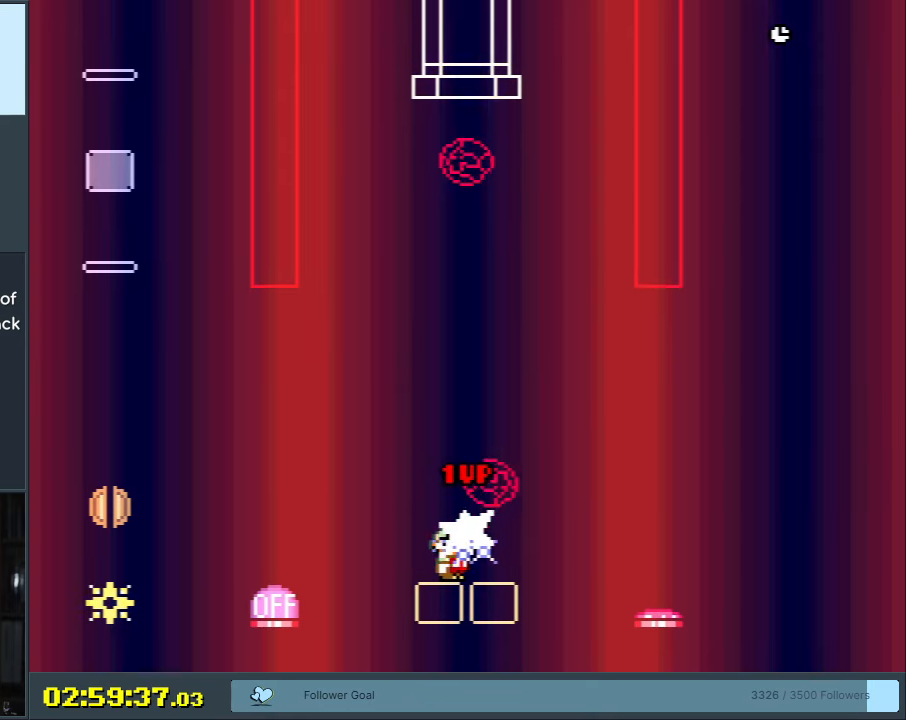
{"buttons": ["B", "Y"], "events": [[100, "DPAD_RIGHT", "up"], [233, "B", "down"]]}
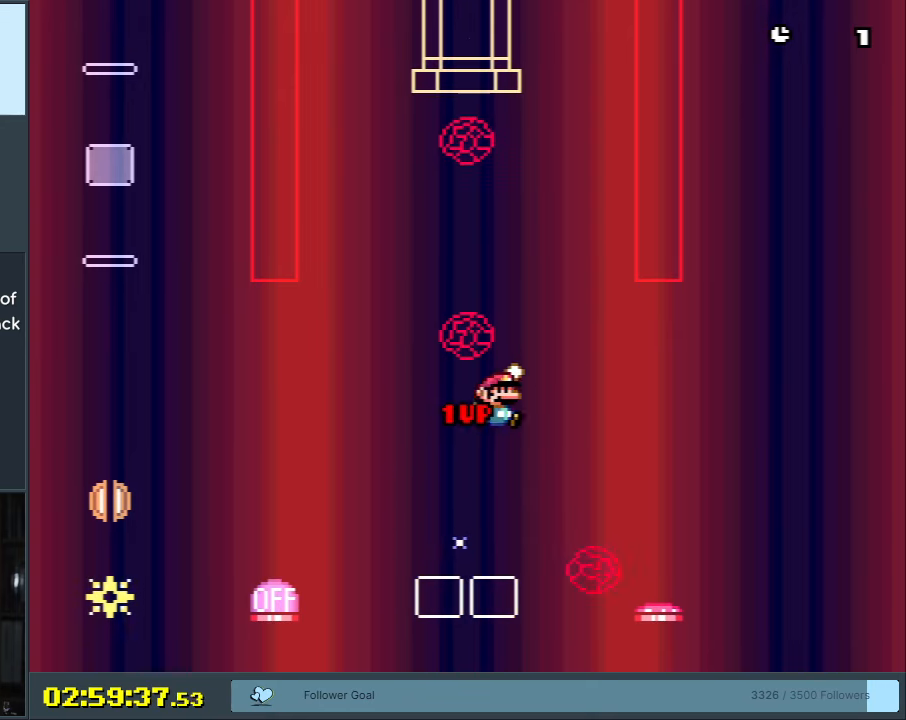
{"buttons": ["B", "Y"], "events": [[367, "DPAD_LEFT", "down"], [450, "DPAD_LEFT", "up"]]}
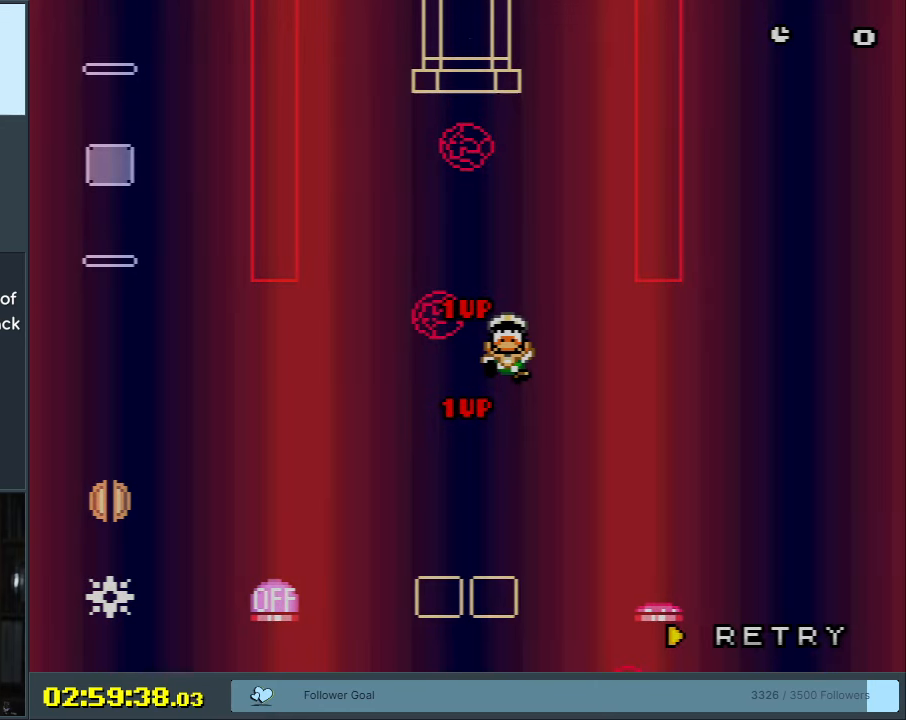
{"buttons": [], "events": [[33, "B", "up"], [183, "Y", "up"]]}
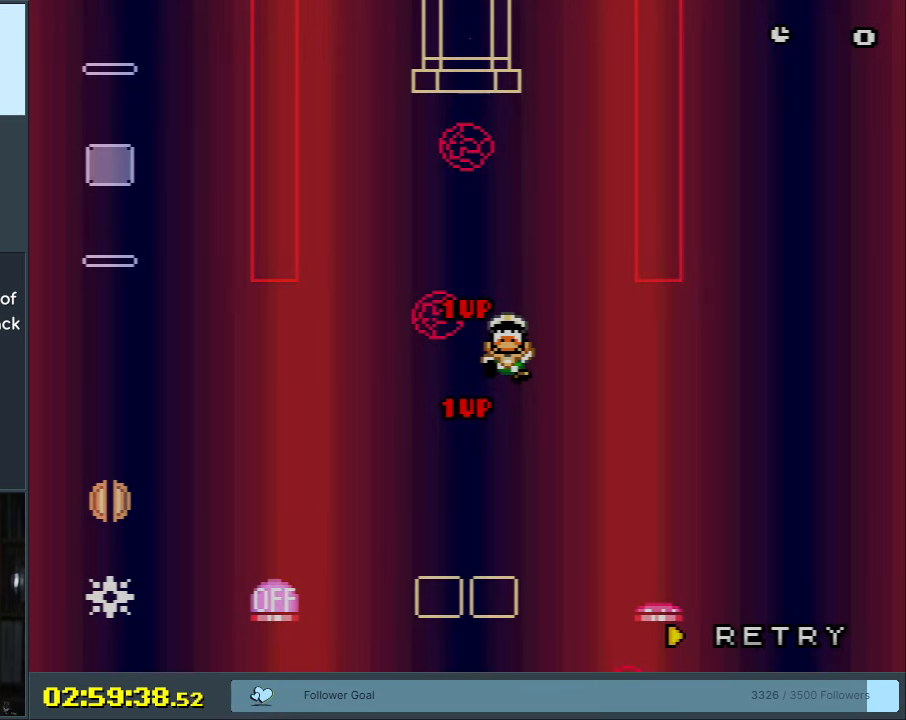
{"buttons": [], "events": []}